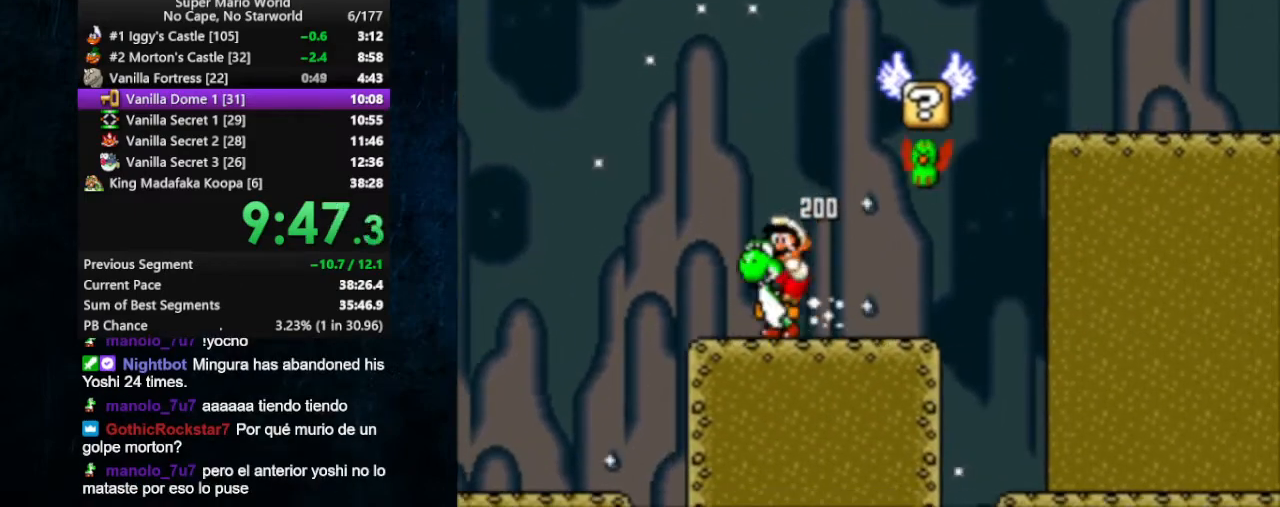
Gameplay with a controller (Nintendo layout); each line is a JSON object with the inputs held at the frame after it. "events" lists button and stick changes between this image and that frame as [ms after this image, input, new state], when the widget could be followed in between. Not read: L1 L3 R1 R3.
{"buttons": ["X", "DPAD_UP"], "events": [[100, "Y", "down"], [233, "Y", "up"]]}
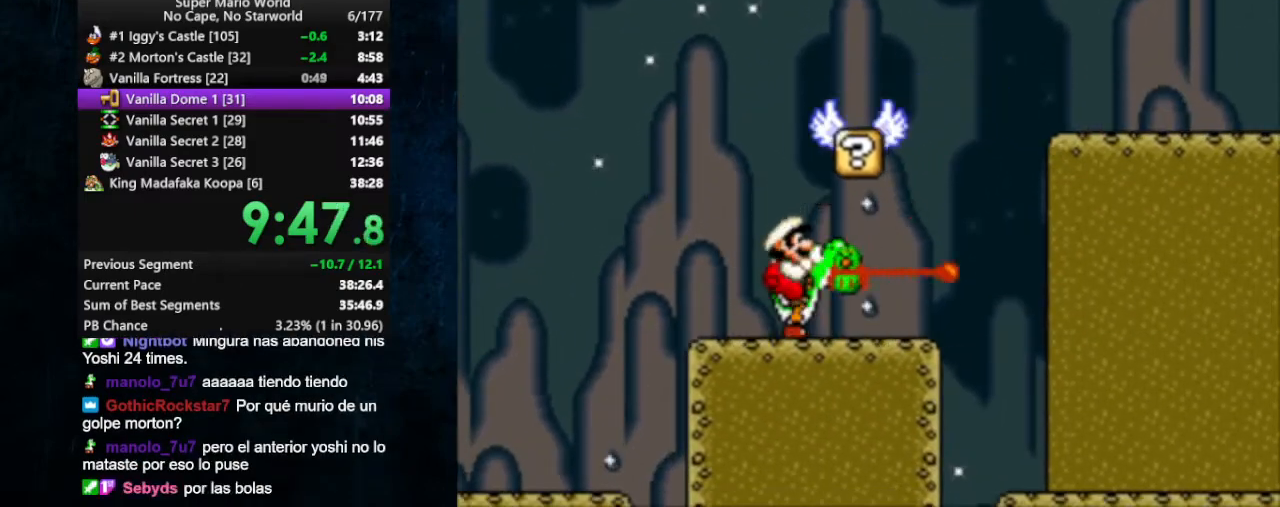
{"buttons": ["X", "DPAD_UP", "DPAD_RIGHT"], "events": [[67, "DPAD_RIGHT", "down"], [167, "B", "down"], [267, "B", "up"]]}
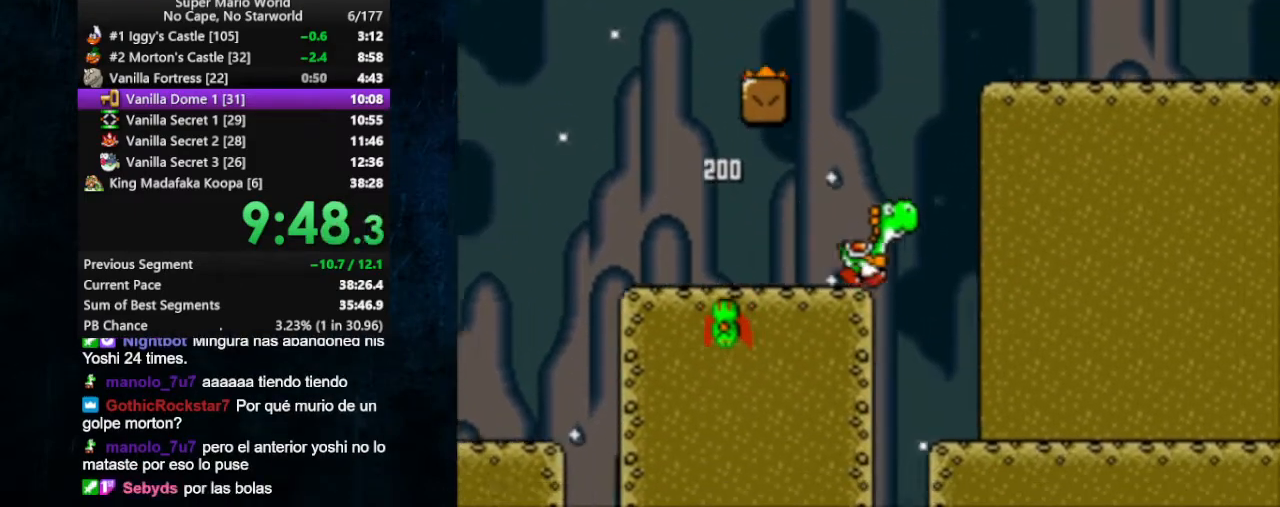
{"buttons": ["X"], "events": [[33, "DPAD_LEFT", "down"], [33, "DPAD_RIGHT", "up"], [67, "B", "down"], [467, "B", "up"], [500, "DPAD_LEFT", "up"], [500, "DPAD_UP", "up"]]}
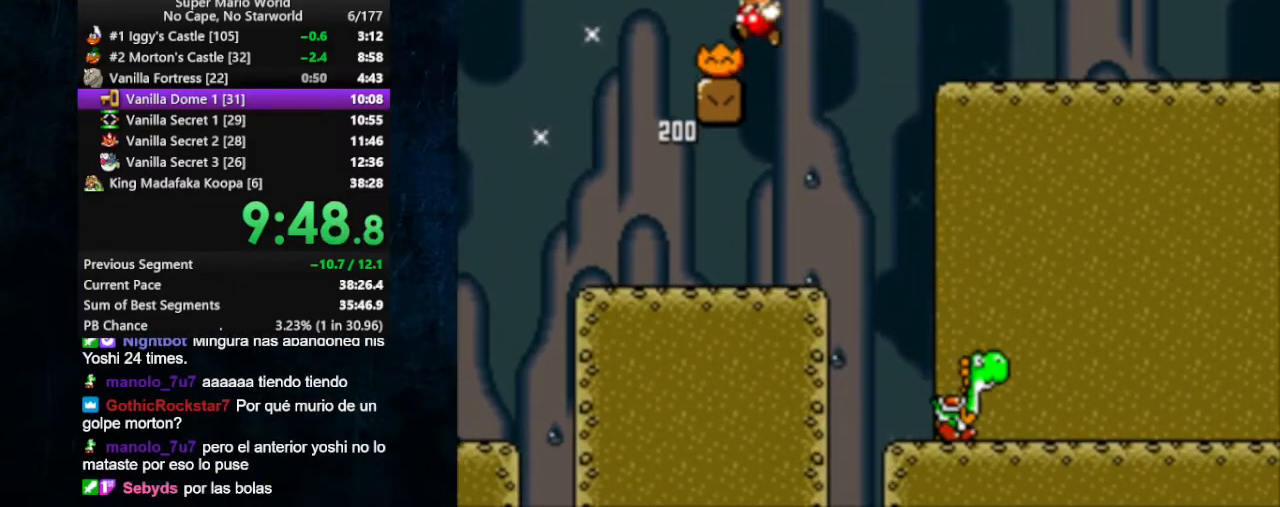
{"buttons": ["X", "DPAD_RIGHT"], "events": [[33, "DPAD_RIGHT", "down"]]}
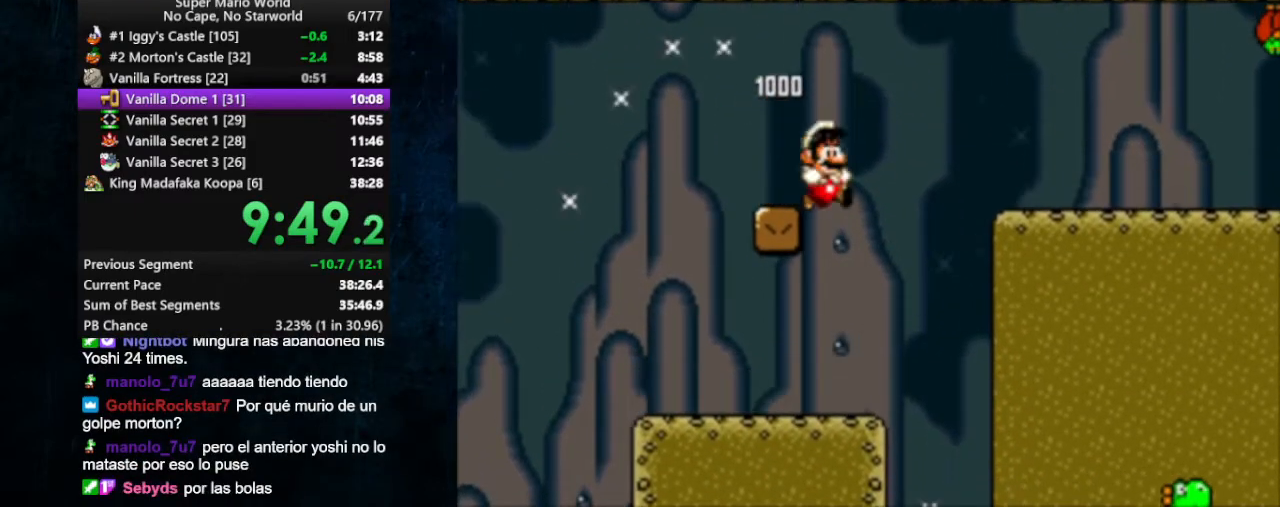
{"buttons": ["X", "DPAD_RIGHT"], "events": []}
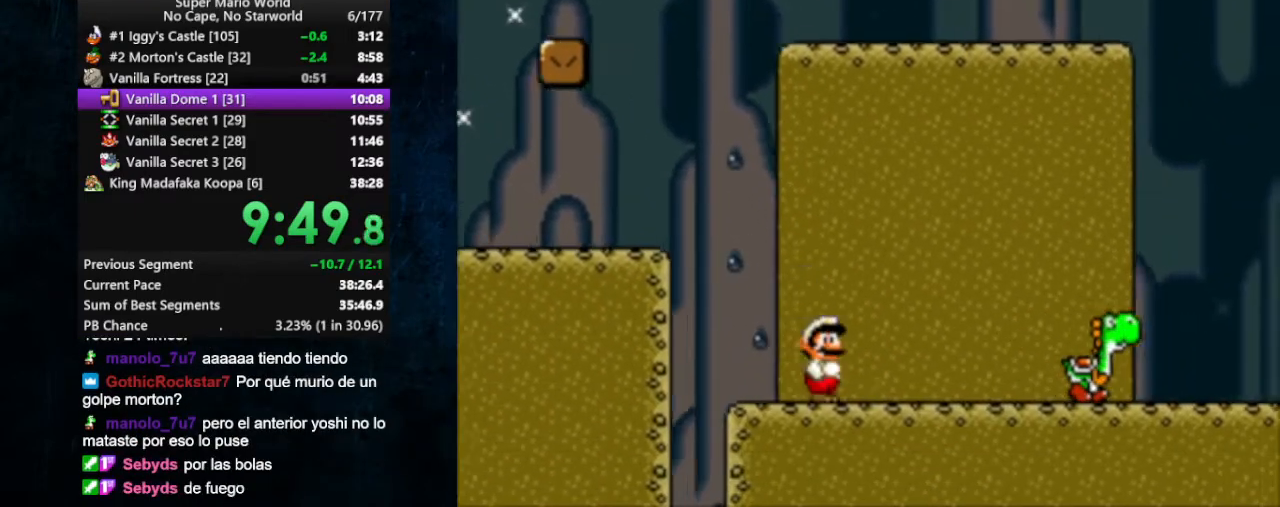
{"buttons": ["X", "DPAD_RIGHT"], "events": []}
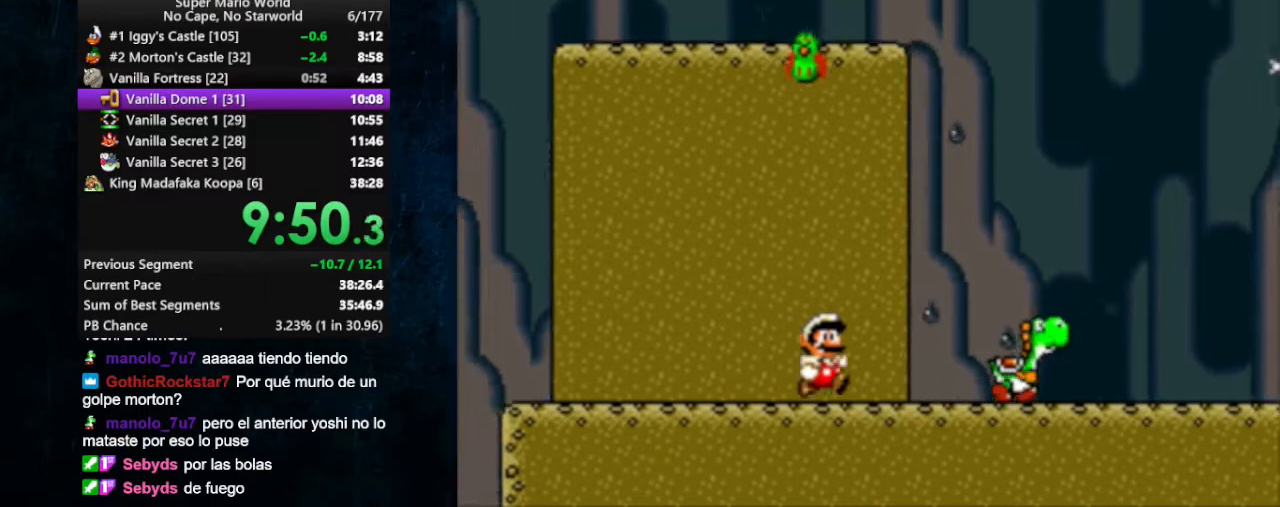
{"buttons": ["B", "X", "DPAD_RIGHT"], "events": [[300, "B", "down"], [367, "B", "up"], [500, "B", "down"]]}
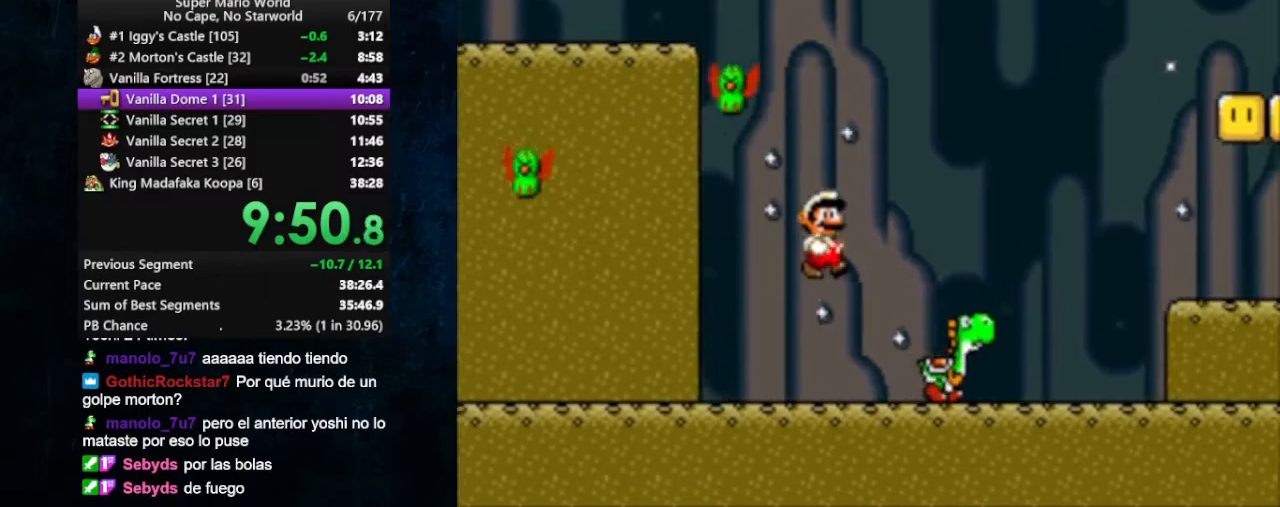
{"buttons": ["B", "X", "DPAD_RIGHT"], "events": []}
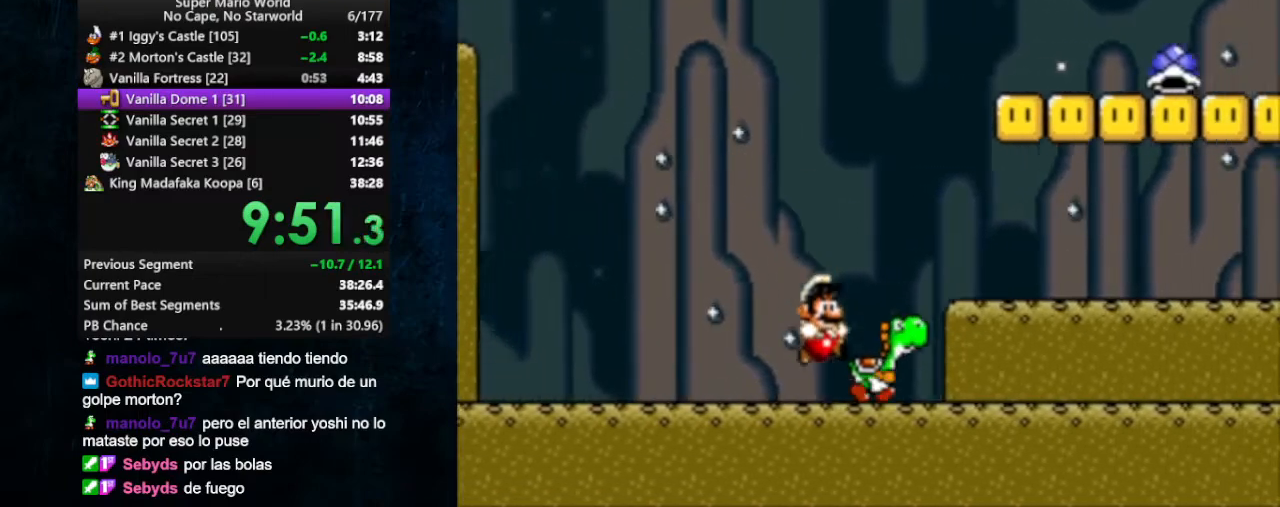
{"buttons": ["B", "X", "DPAD_RIGHT"], "events": [[100, "B", "up"], [367, "B", "down"]]}
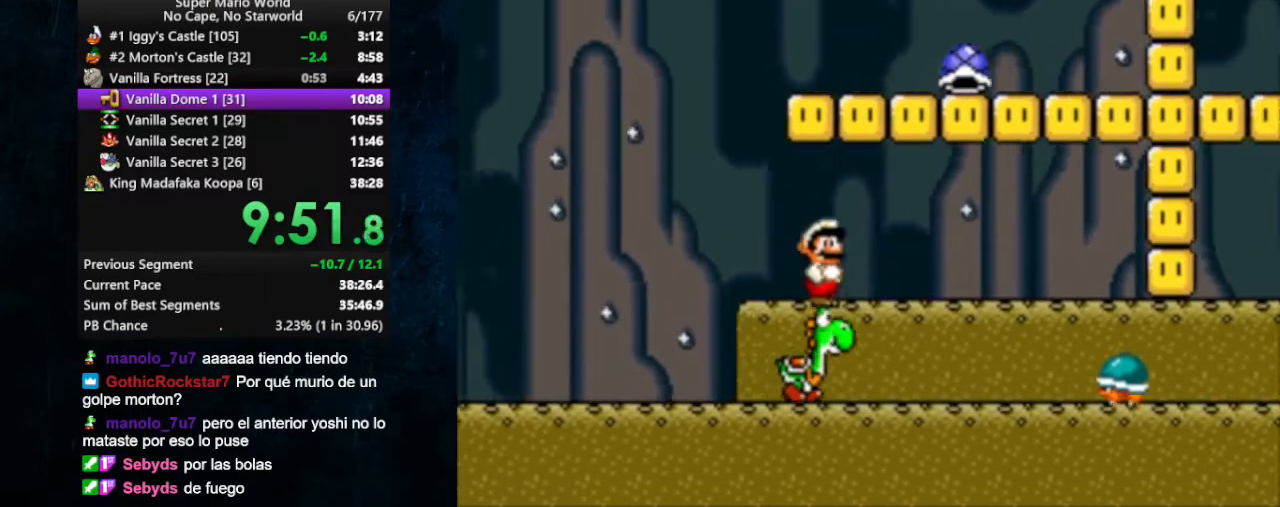
{"buttons": ["B", "X", "DPAD_RIGHT"], "events": [[133, "DPAD_LEFT", "down"], [133, "DPAD_RIGHT", "up"], [133, "DPAD_UP", "down"], [167, "DPAD_UP", "up"], [200, "B", "up"], [267, "DPAD_LEFT", "up"], [267, "DPAD_RIGHT", "down"], [467, "B", "down"]]}
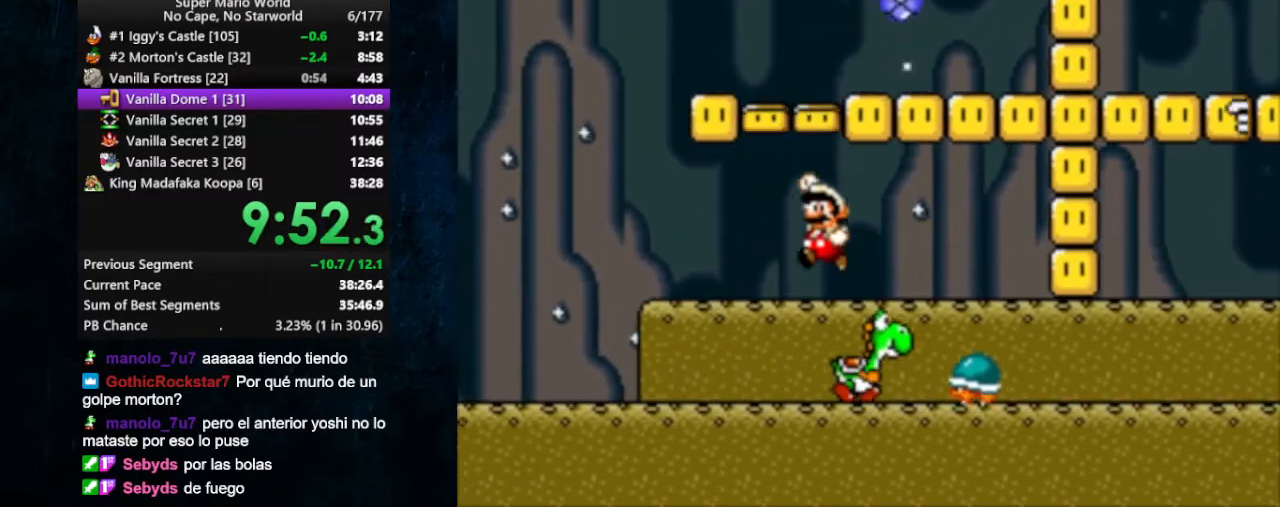
{"buttons": ["X", "DPAD_RIGHT"], "events": [[367, "B", "up"]]}
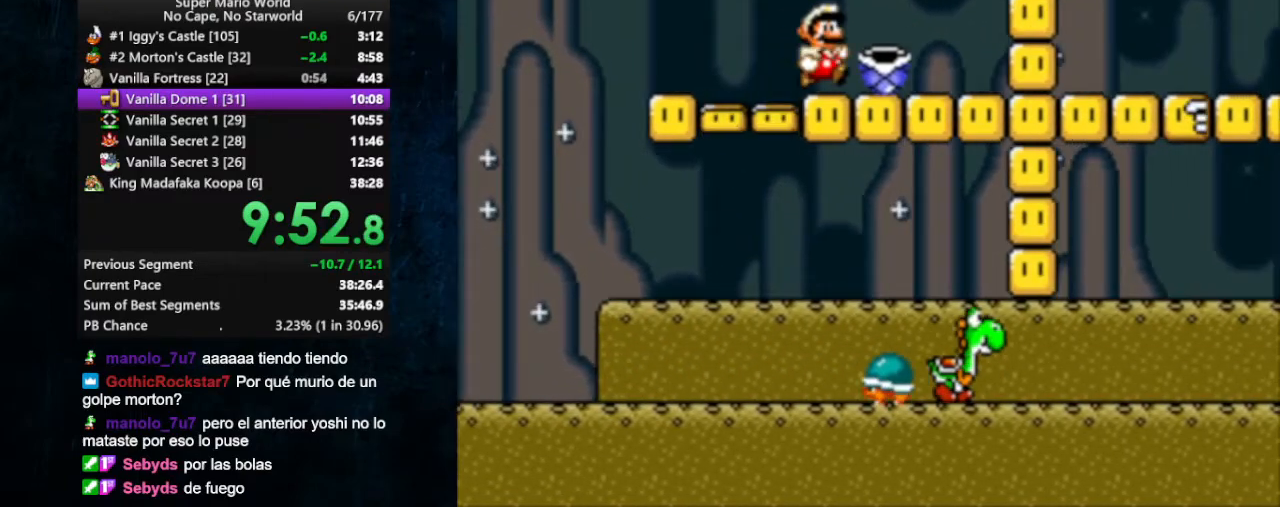
{"buttons": ["X", "DPAD_LEFT"], "events": [[67, "DPAD_LEFT", "down"], [67, "DPAD_RIGHT", "up"]]}
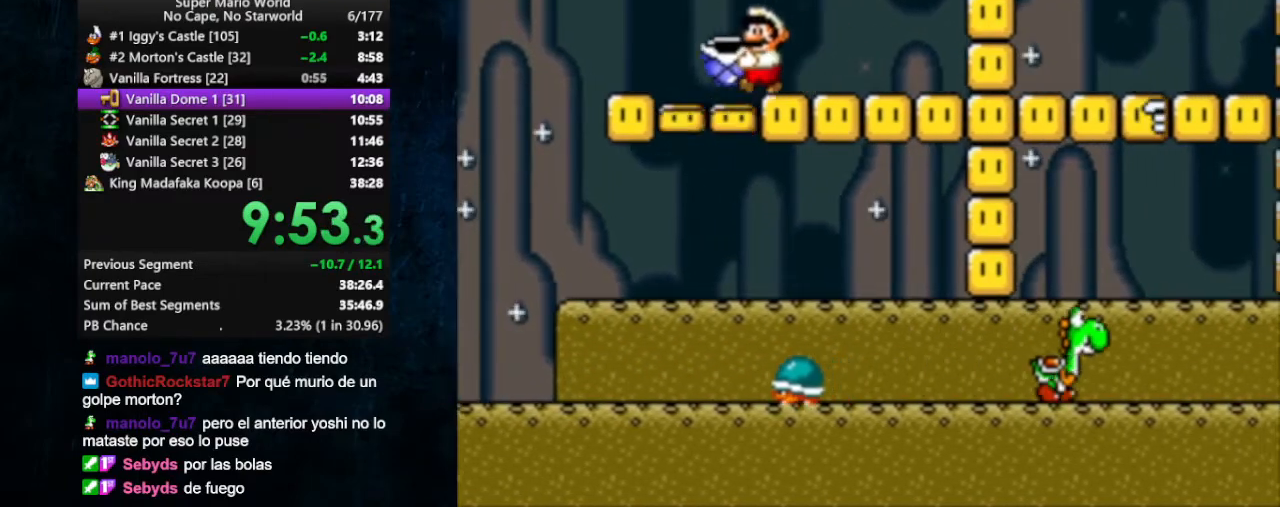
{"buttons": ["X", "DPAD_LEFT"], "events": []}
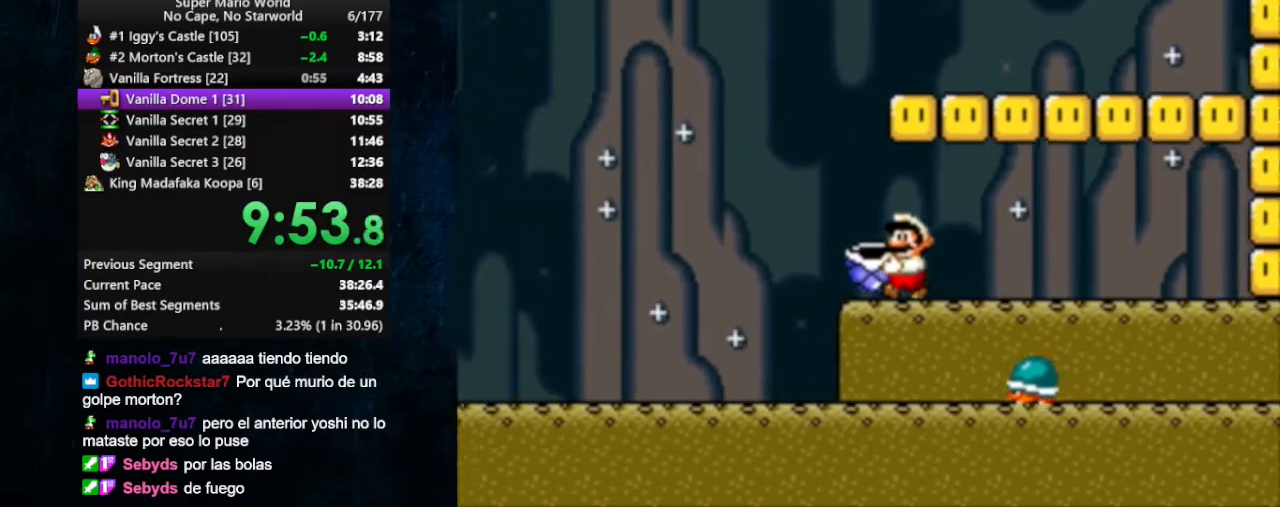
{"buttons": ["DPAD_RIGHT"], "events": [[200, "DPAD_LEFT", "up"], [333, "DPAD_RIGHT", "down"], [467, "X", "up"]]}
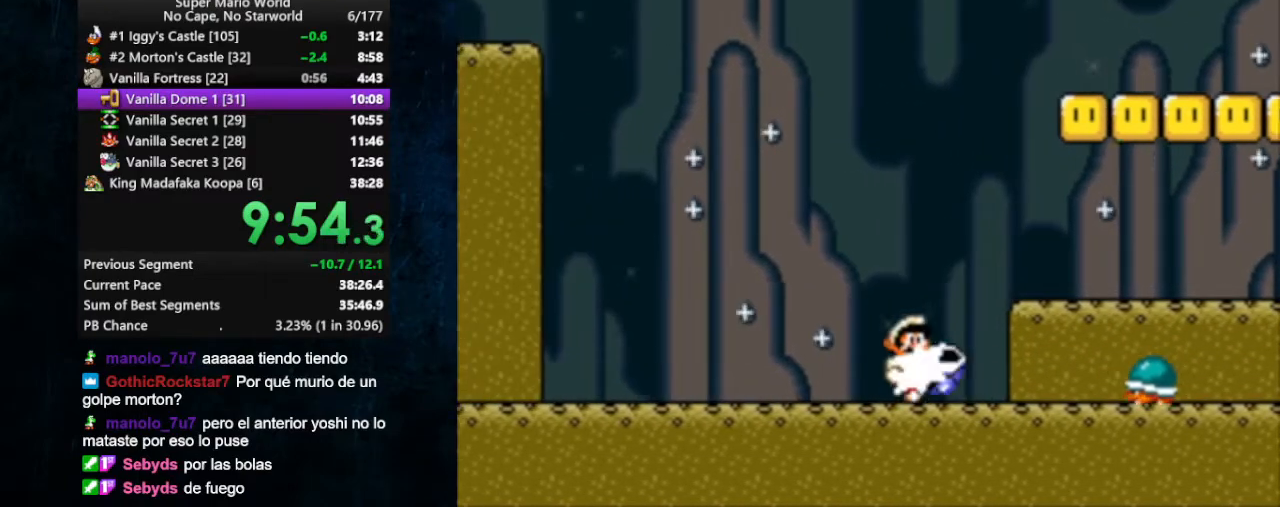
{"buttons": ["X", "DPAD_RIGHT"], "events": [[200, "X", "down"]]}
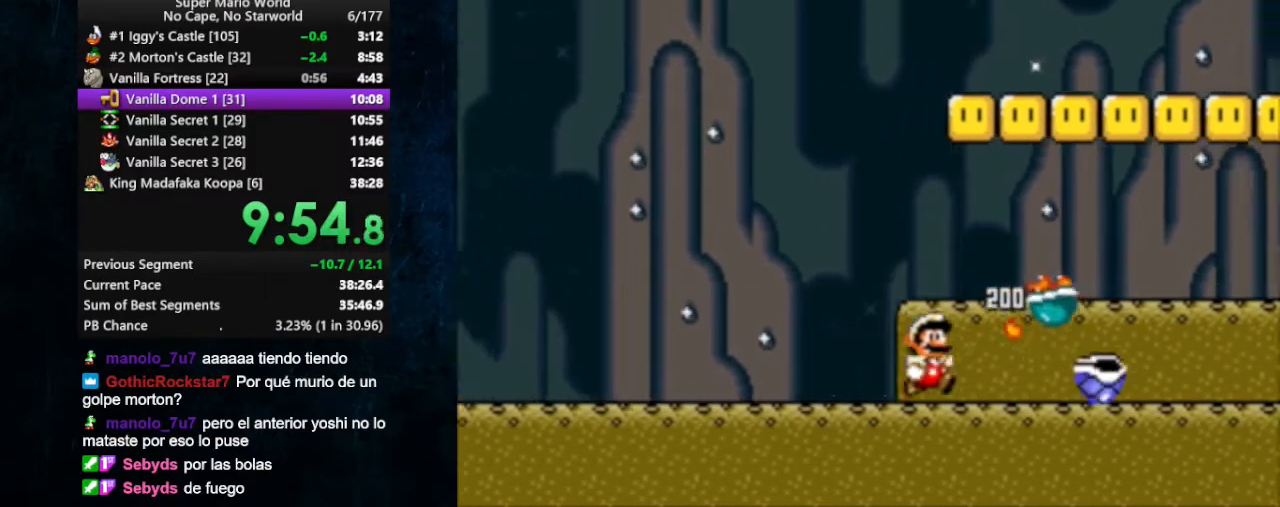
{"buttons": ["X", "DPAD_RIGHT"], "events": []}
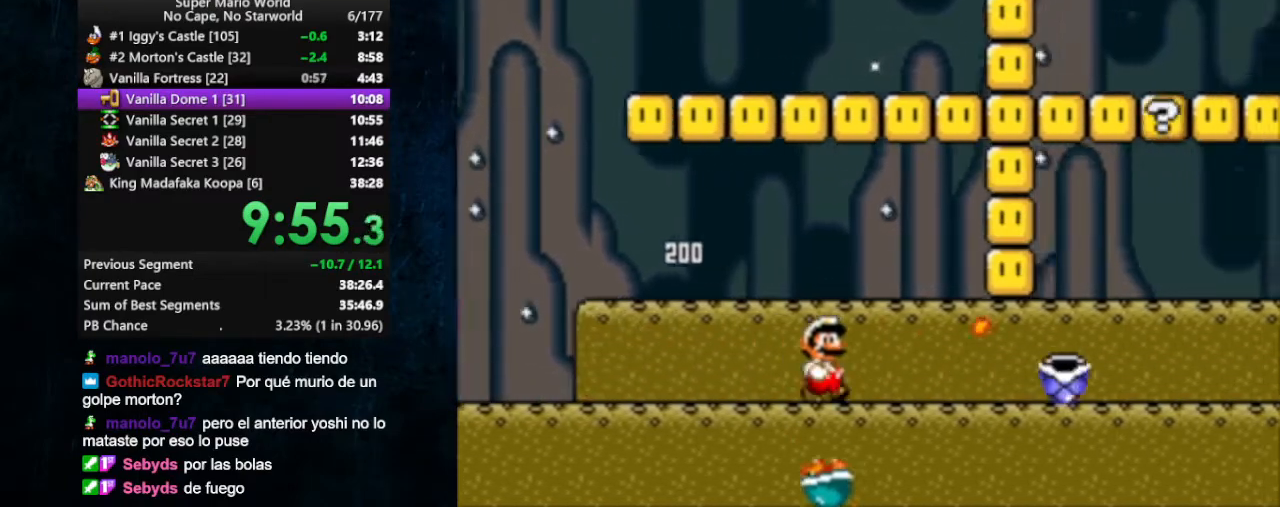
{"buttons": ["X", "DPAD_RIGHT"], "events": [[133, "DPAD_LEFT", "down"], [133, "DPAD_RIGHT", "up"], [467, "DPAD_LEFT", "up"], [467, "DPAD_RIGHT", "down"]]}
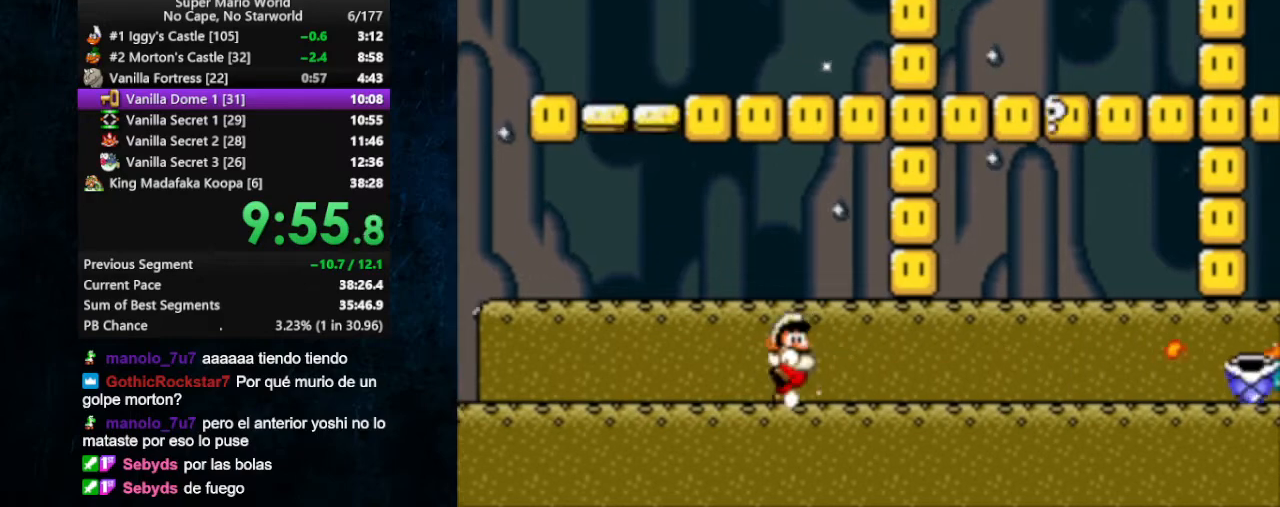
{"buttons": ["X", "DPAD_RIGHT"], "events": []}
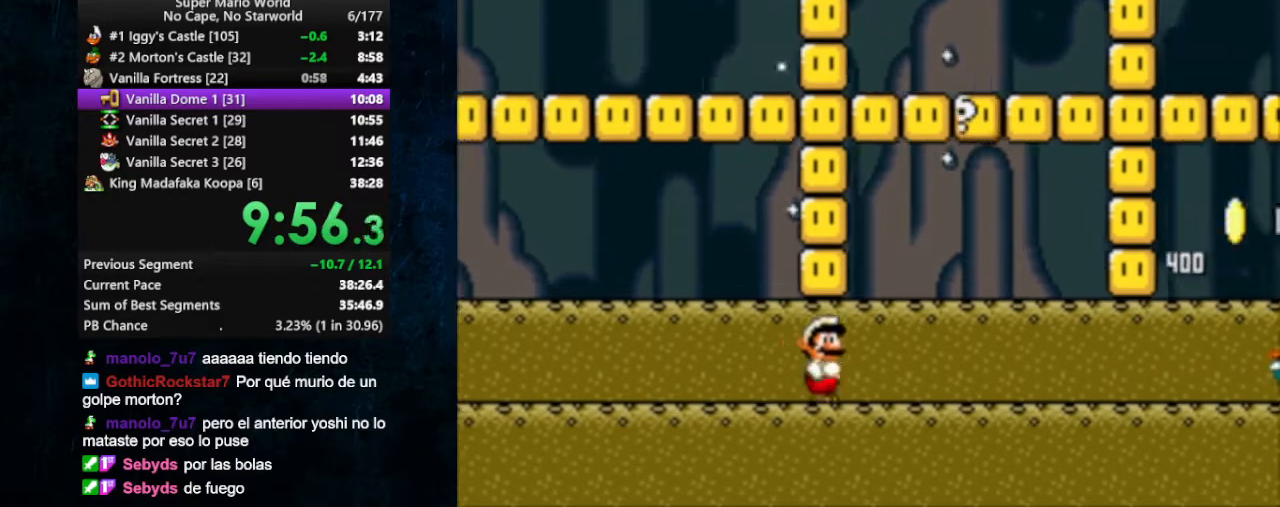
{"buttons": ["X", "DPAD_RIGHT"], "events": []}
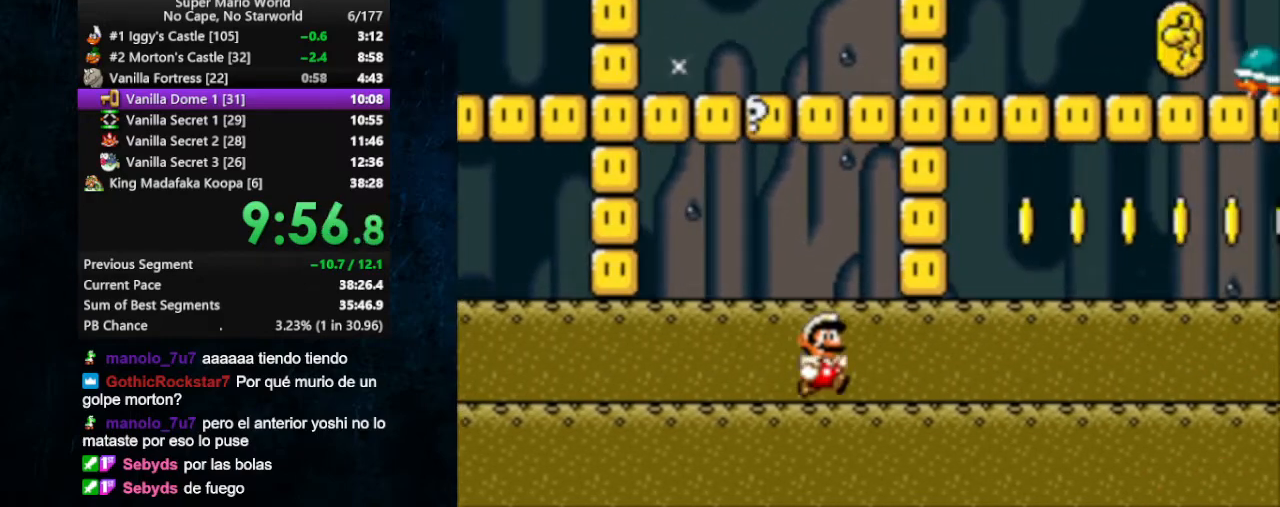
{"buttons": ["X", "DPAD_RIGHT"], "events": []}
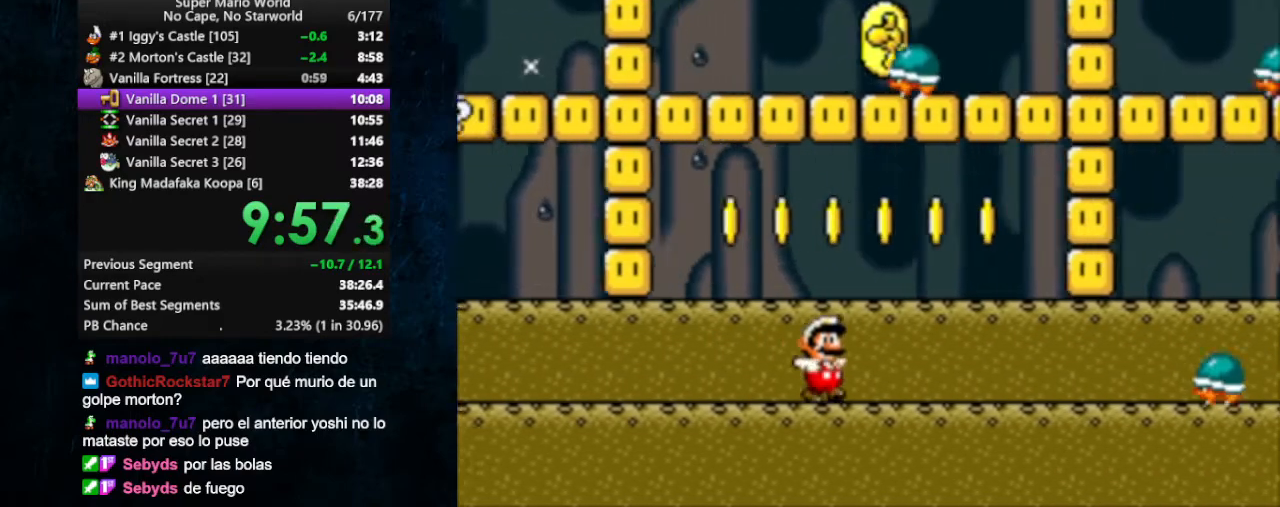
{"buttons": ["X"], "events": [[100, "DPAD_RIGHT", "up"], [167, "DPAD_LEFT", "down"], [500, "DPAD_LEFT", "up"]]}
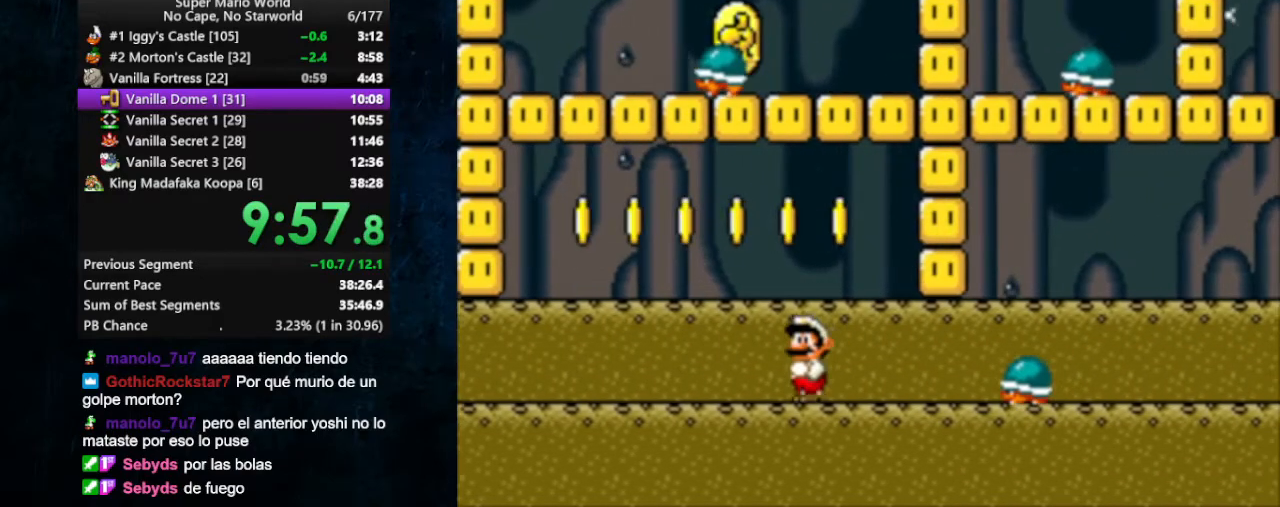
{"buttons": ["X"], "events": [[33, "DPAD_RIGHT", "down"], [233, "DPAD_RIGHT", "up"]]}
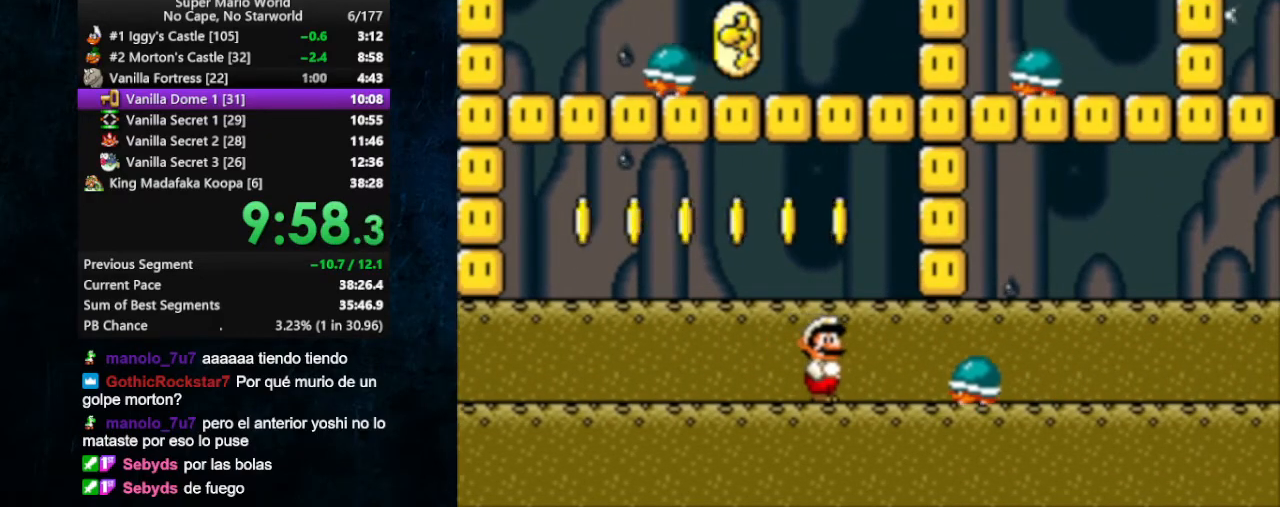
{"buttons": ["X", "DPAD_DOWN"], "events": [[300, "DPAD_DOWN", "down"], [400, "DPAD_DOWN", "up"], [467, "DPAD_DOWN", "down"]]}
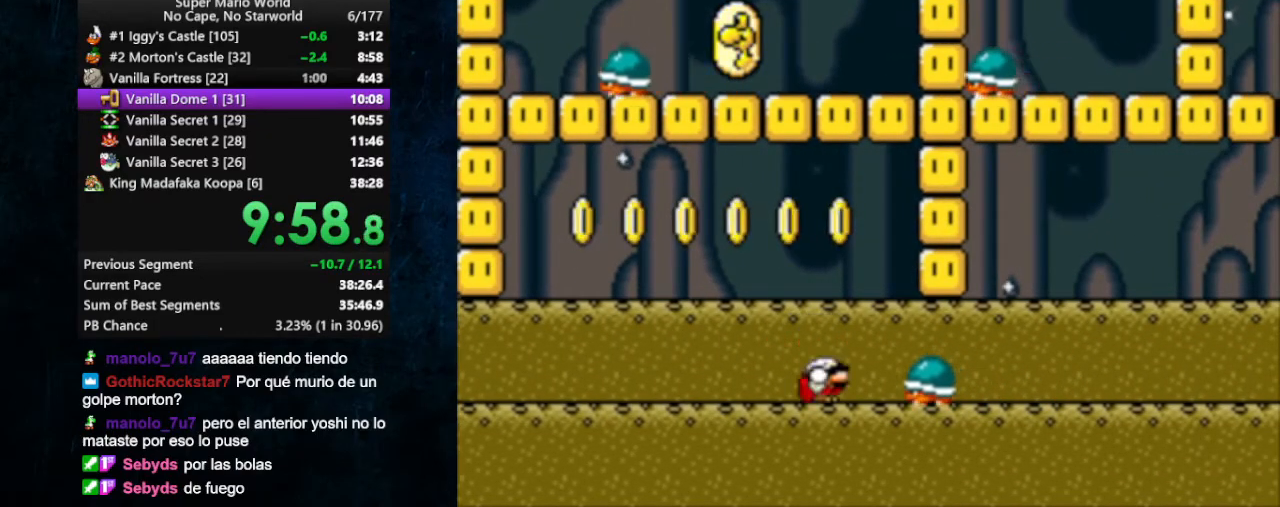
{"buttons": ["X"], "events": [[67, "DPAD_DOWN", "up"], [100, "DPAD_DOWN", "down"], [167, "DPAD_DOWN", "up"], [233, "Y", "down"], [333, "Y", "up"], [400, "Y", "down"], [467, "Y", "up"]]}
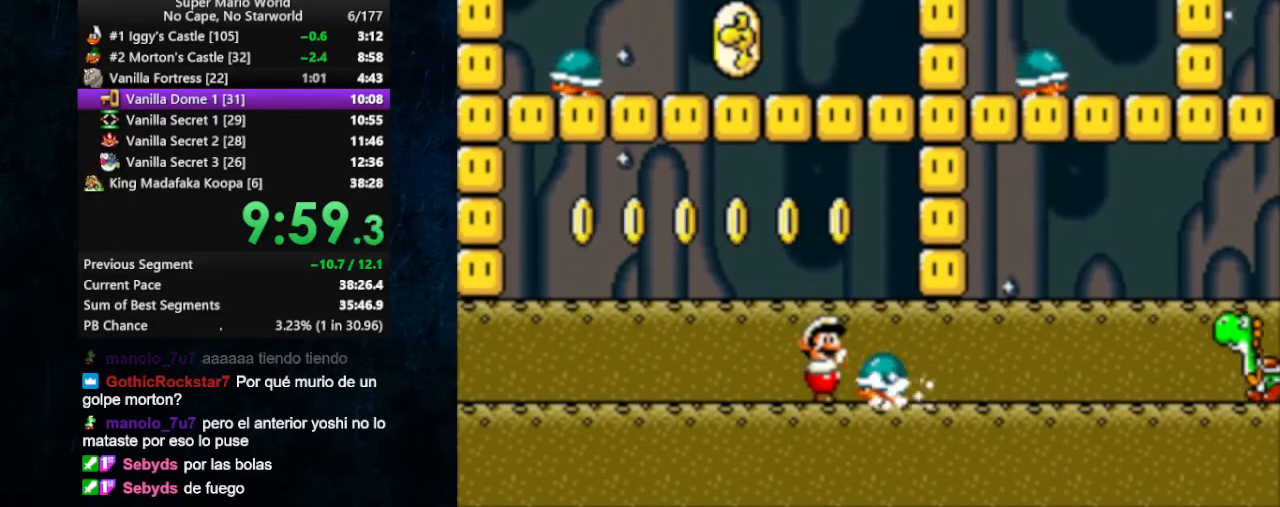
{"buttons": ["X", "DPAD_LEFT"], "events": [[33, "DPAD_LEFT", "down"], [33, "Y", "down"], [67, "Y", "up"]]}